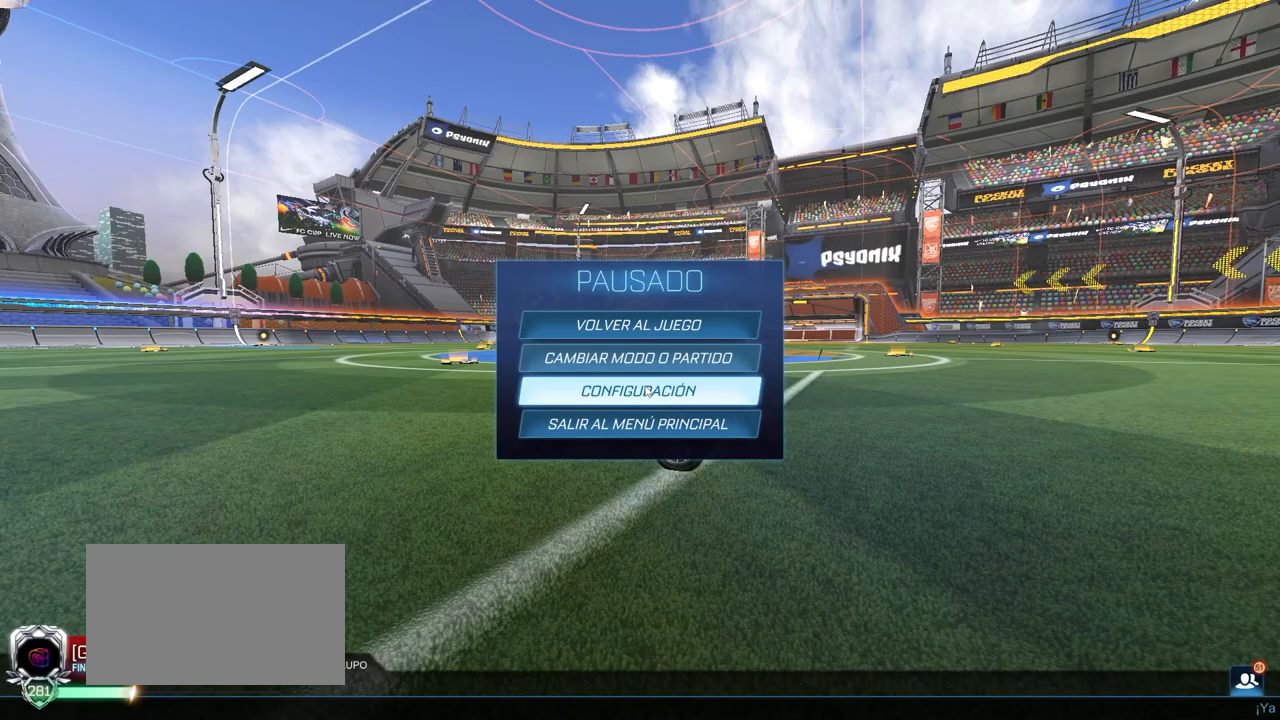
Gameplay with keyboard and mouse; each line is a JSON object with the keys and mouse buttons held at the frame after it. "events" lists presses ("down") and releases ("up") of "1", "2", "3", "4", "5", "a", "alt", "c", "caps_lock", "ctrl", "d", "e", "f", "g", "q", "r", "s", "shift", "space", "t", "tab", "v", "w", "x", "z", "mouse_left", "mouse_wheel" and "mouse_right" between this image and that frame as [ms after this image, input, new state], when the widget could be followed in between. "mouse_left", "mouse_wheel", "mouse_right" = the "left", "wheel", "right" buttons of the "mouse" list. No other keys are recorded. "wheel" means that the mouse wheel is clicked or scrolled. Not read: mouse_move.
{"keys": [], "mouse": ["left"], "events": [[33, "mouse_left", "down"], [133, "mouse_left", "up"], [500, "mouse_left", "down"]]}
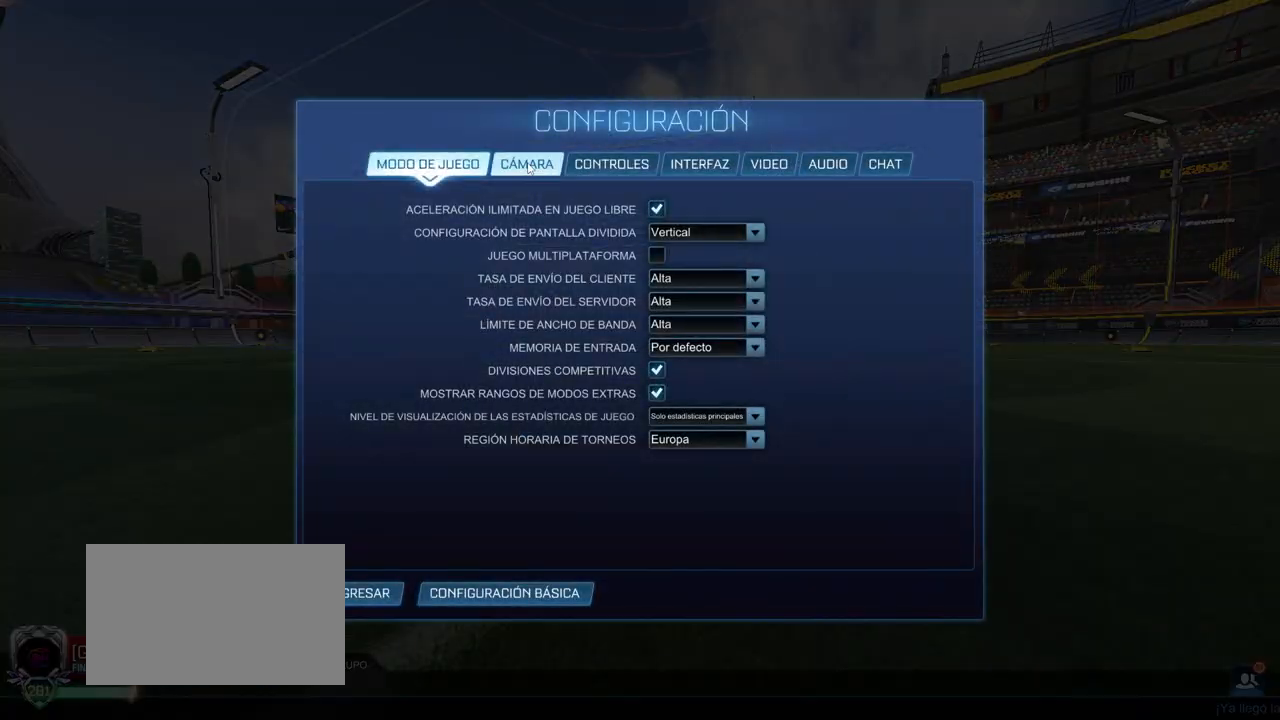
{"keys": [], "mouse": [], "events": [[100, "mouse_left", "up"]]}
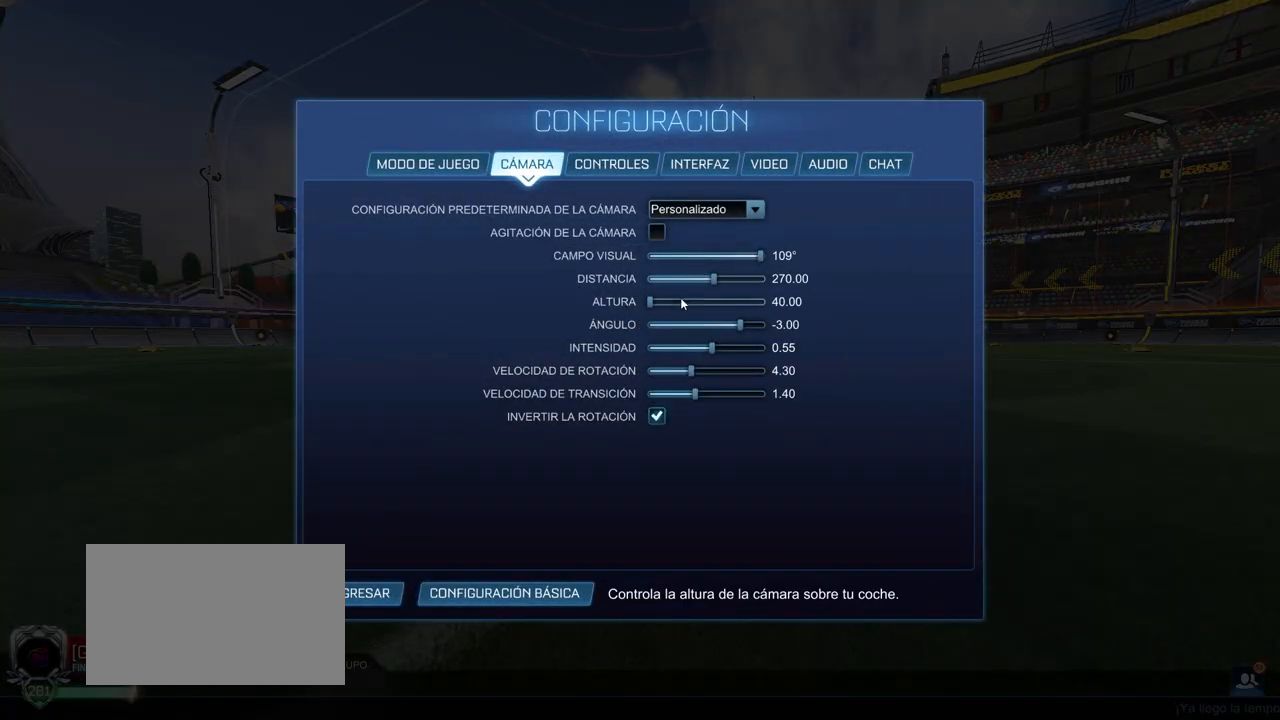
{"keys": [], "mouse": [], "events": []}
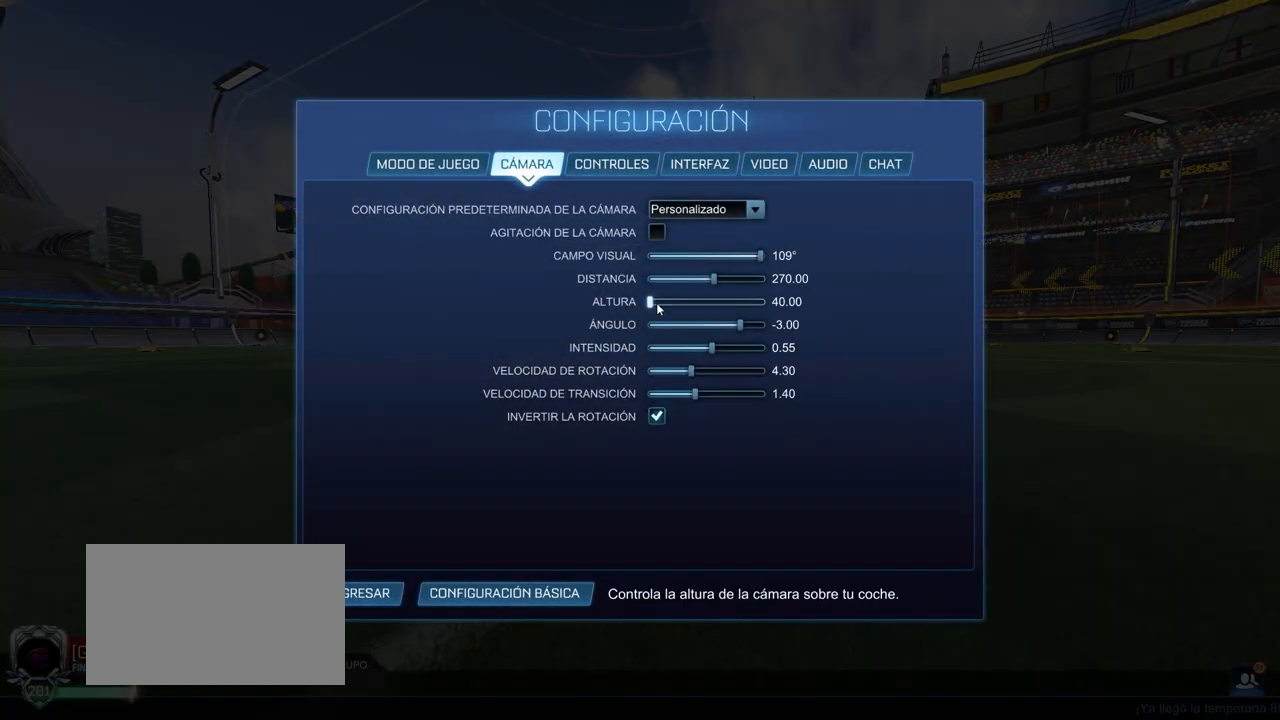
{"keys": [], "mouse": ["left"], "events": [[33, "mouse_left", "down"]]}
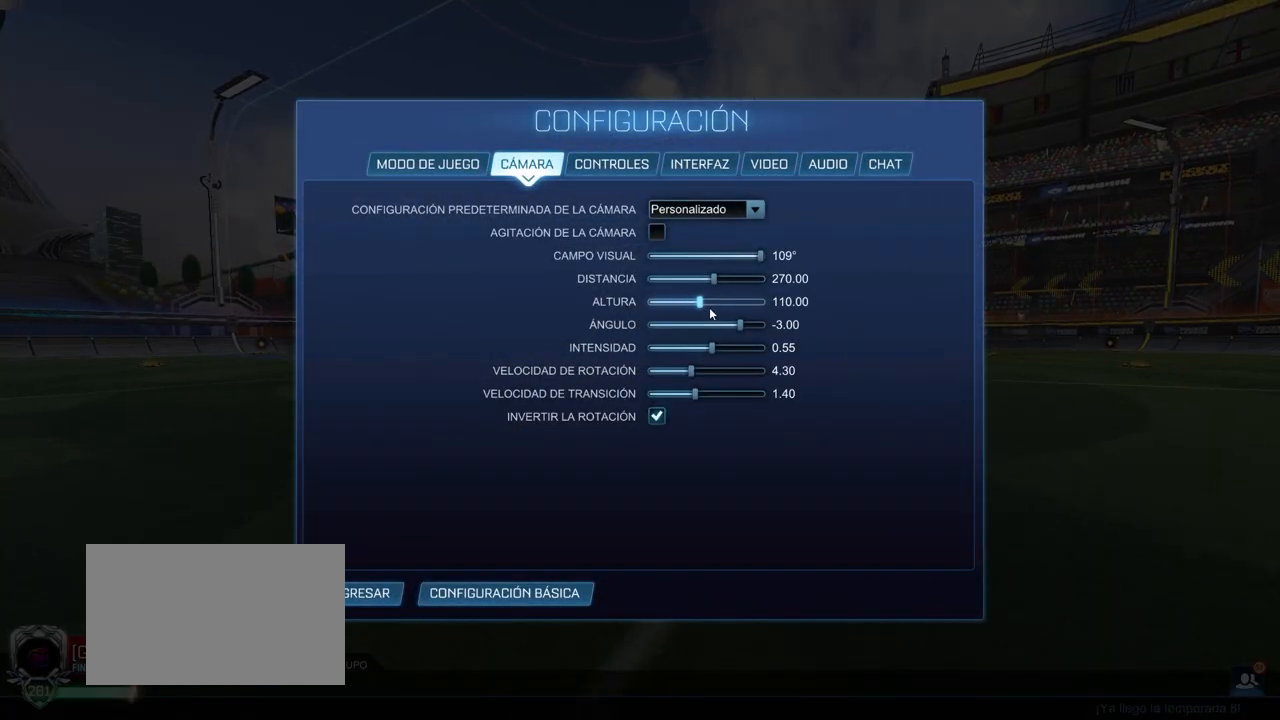
{"keys": [], "mouse": ["left"], "events": []}
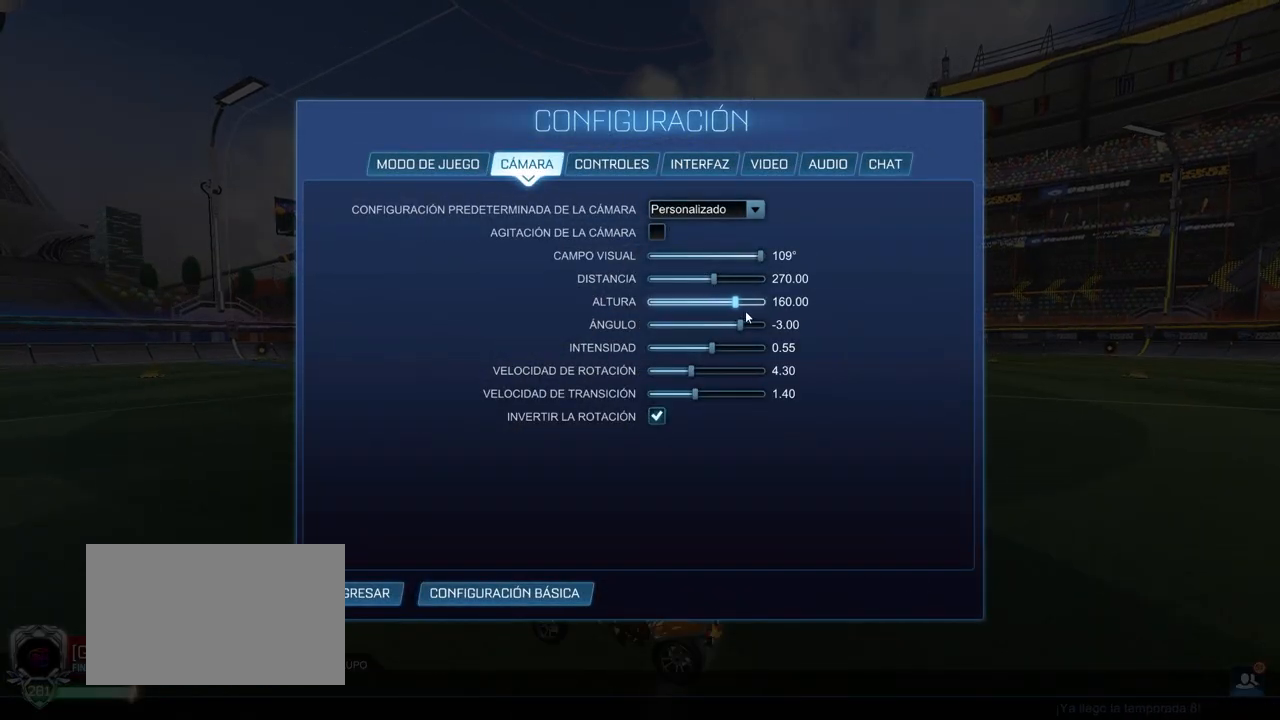
{"keys": [], "mouse": ["left"], "events": []}
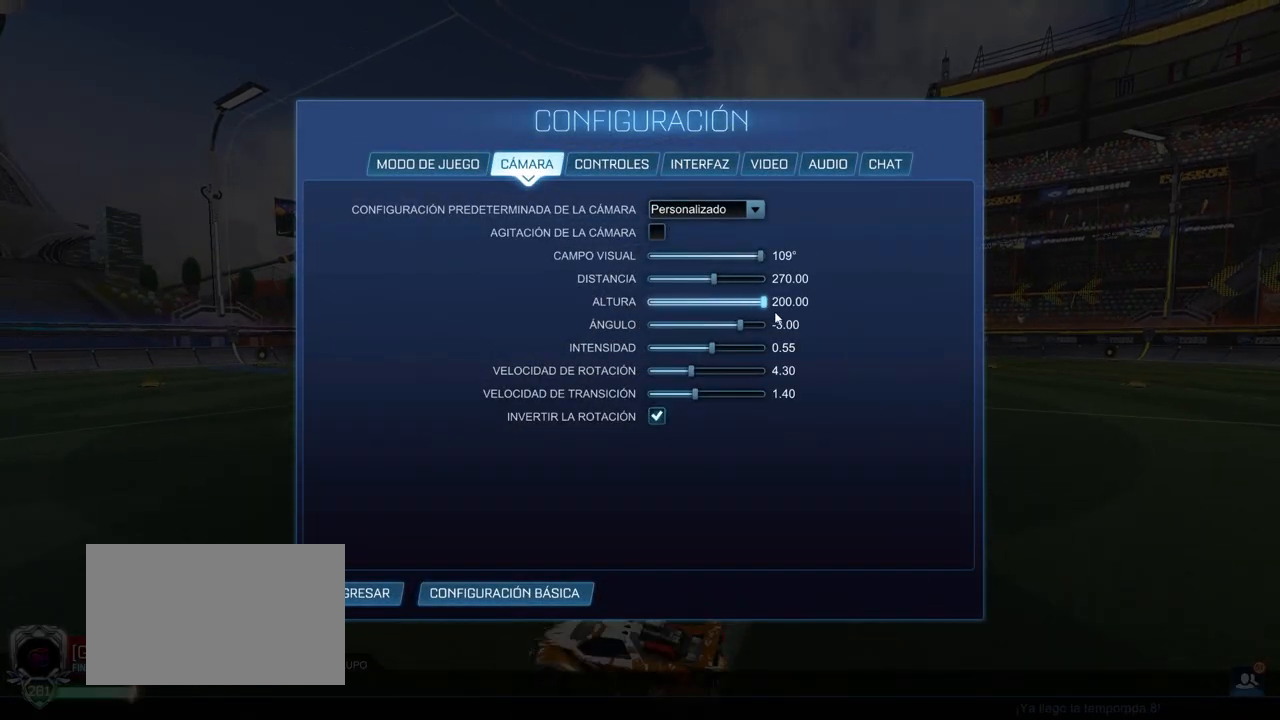
{"keys": [], "mouse": [], "events": [[33, "mouse_left", "up"]]}
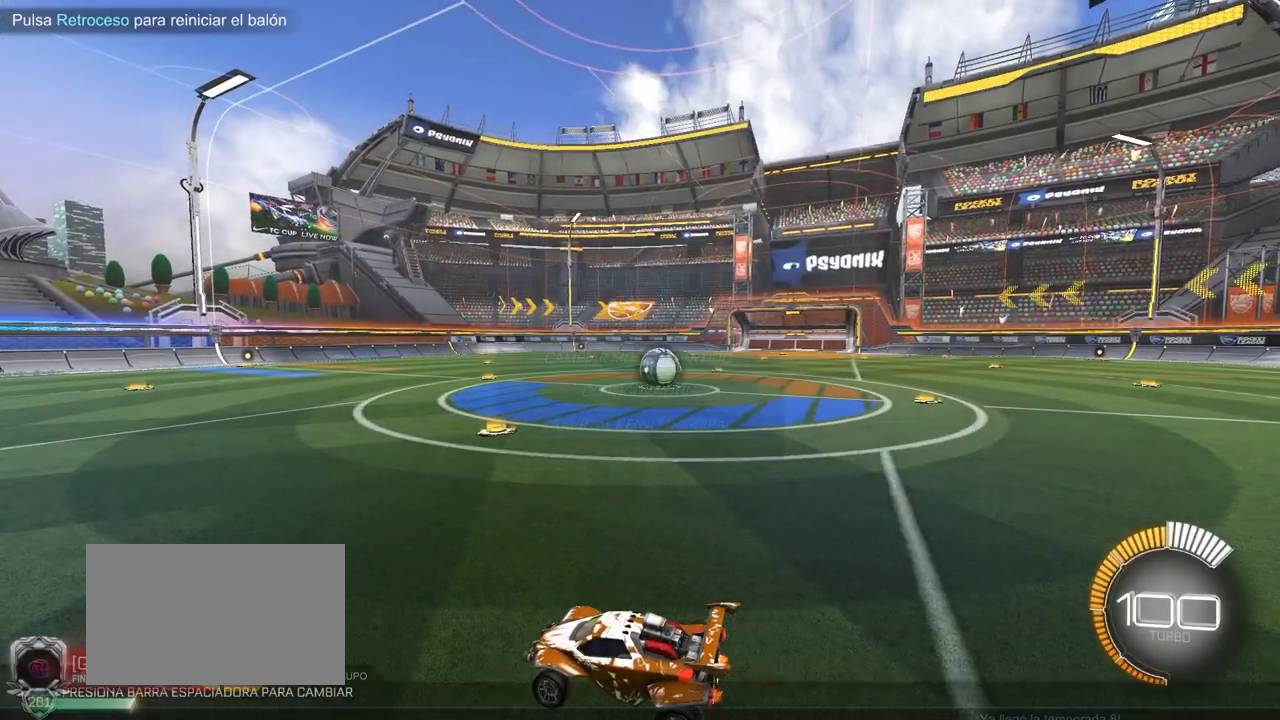
{"keys": ["d", "shift", "w"], "mouse": ["left"], "events": [[50, "w", "down"], [150, "d", "down"], [150, "mouse_left", "down"], [200, "shift", "down"]]}
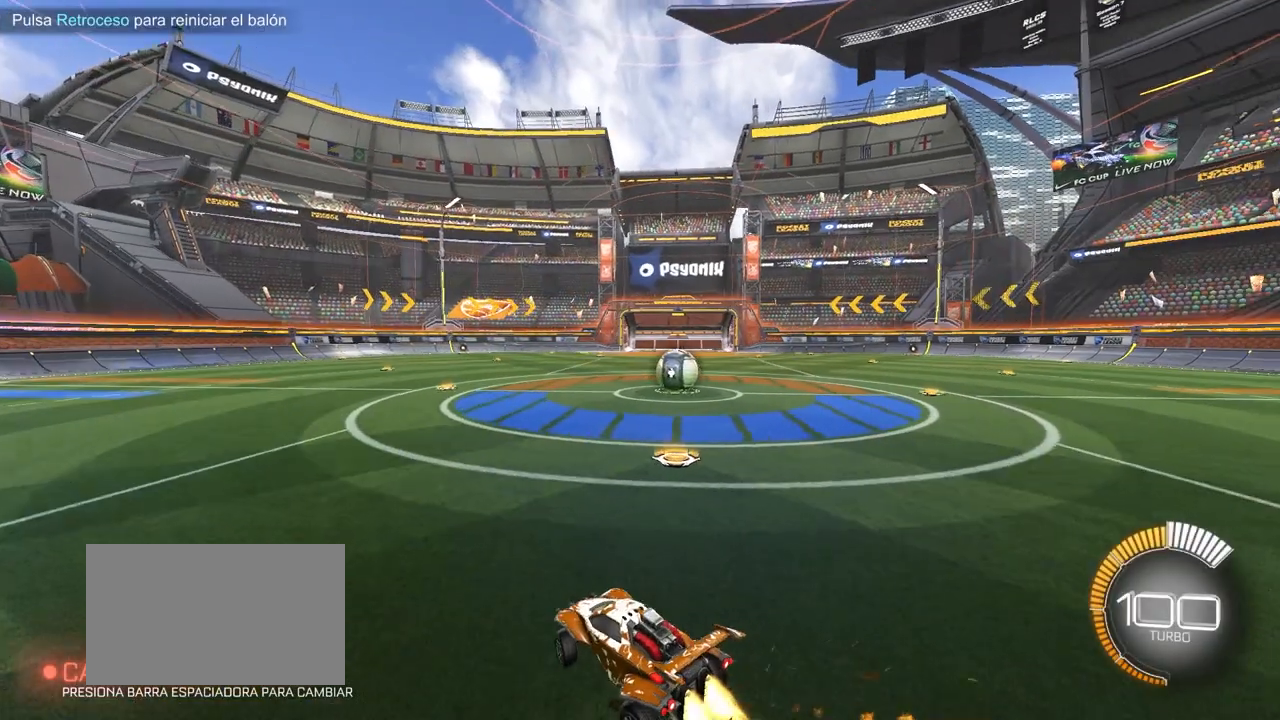
{"keys": ["d", "w"], "mouse": ["left"], "events": [[17, "shift", "up"]]}
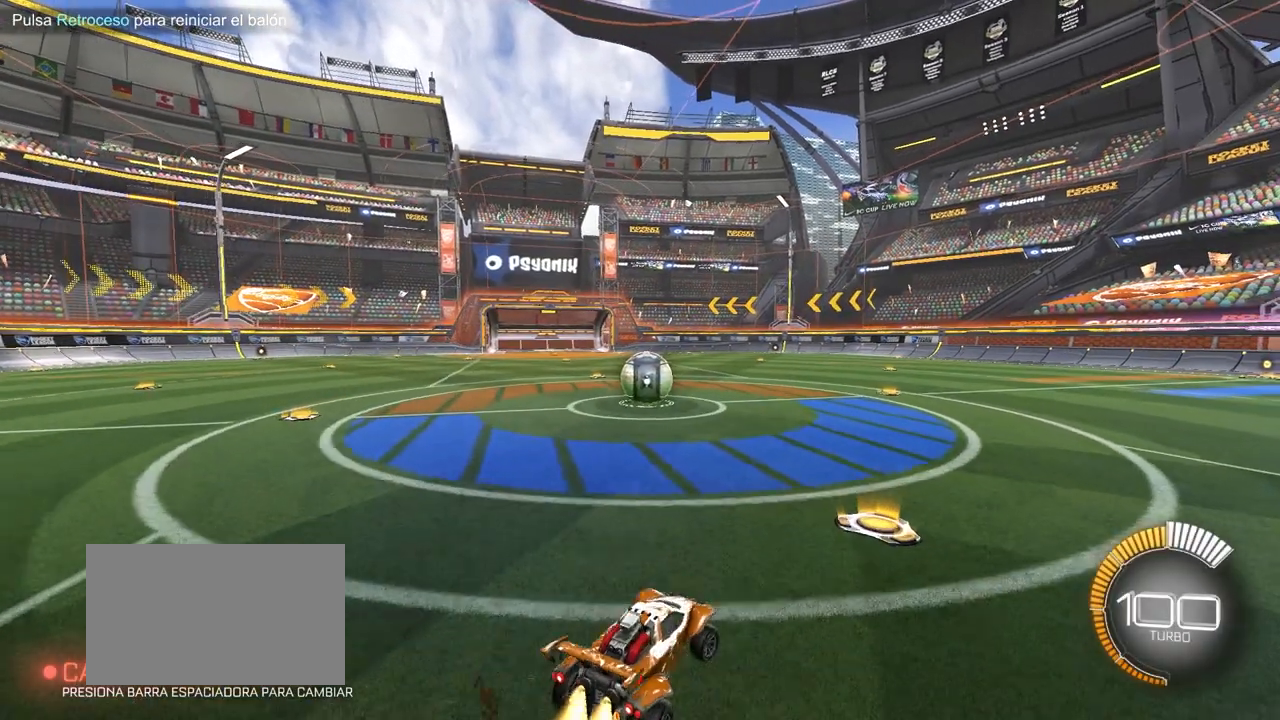
{"keys": [], "mouse": [], "events": [[183, "d", "up"], [217, "a", "down"], [450, "a", "up"], [450, "w", "up"], [500, "mouse_left", "up"]]}
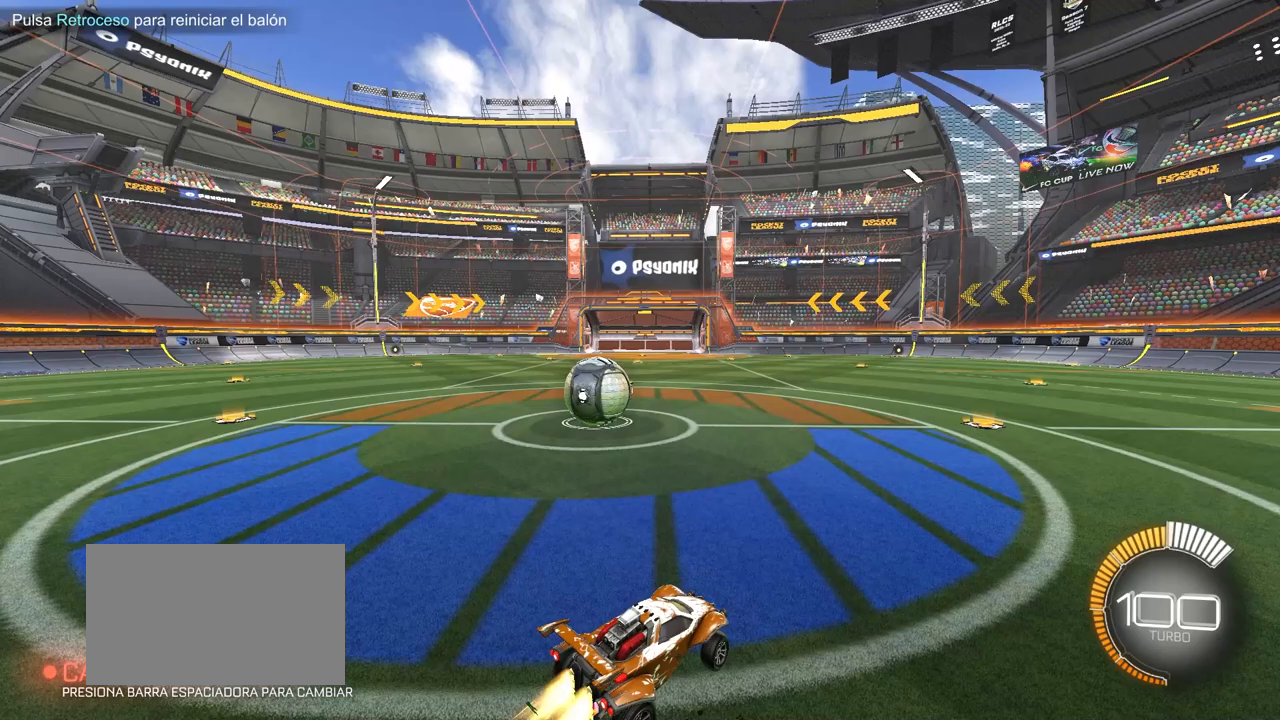
{"keys": [], "mouse": [], "events": []}
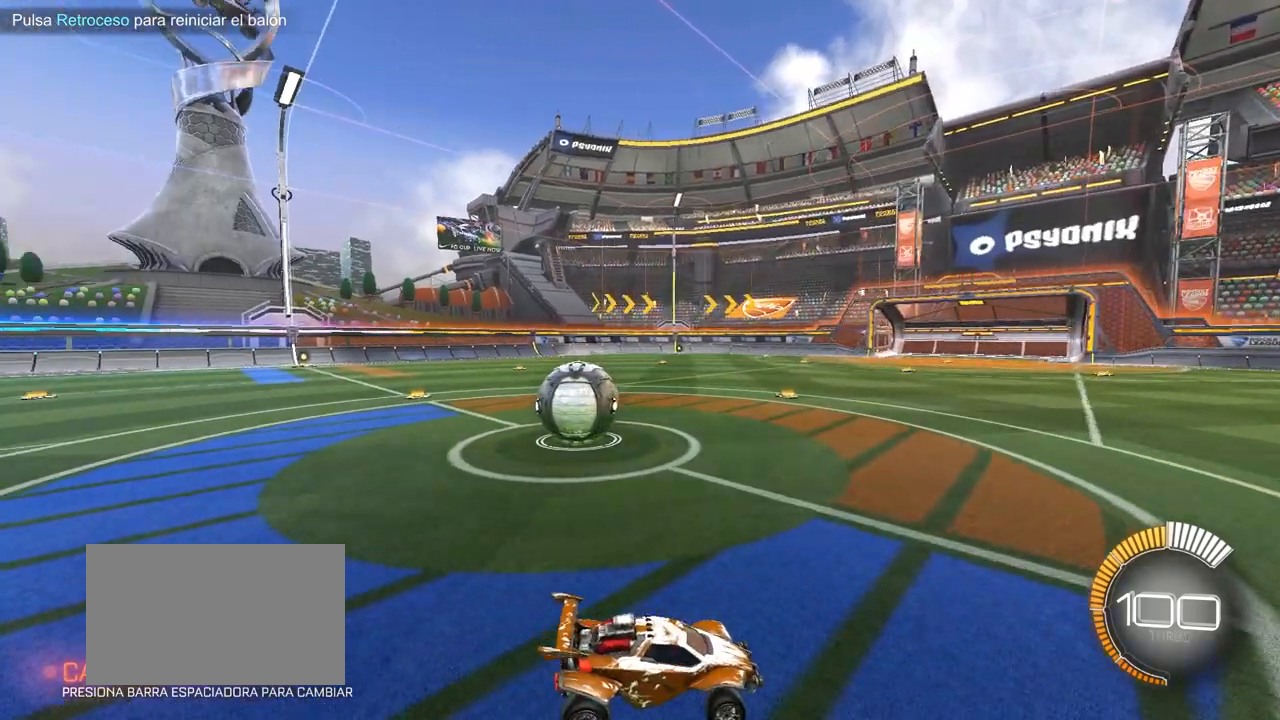
{"keys": [], "mouse": [], "events": []}
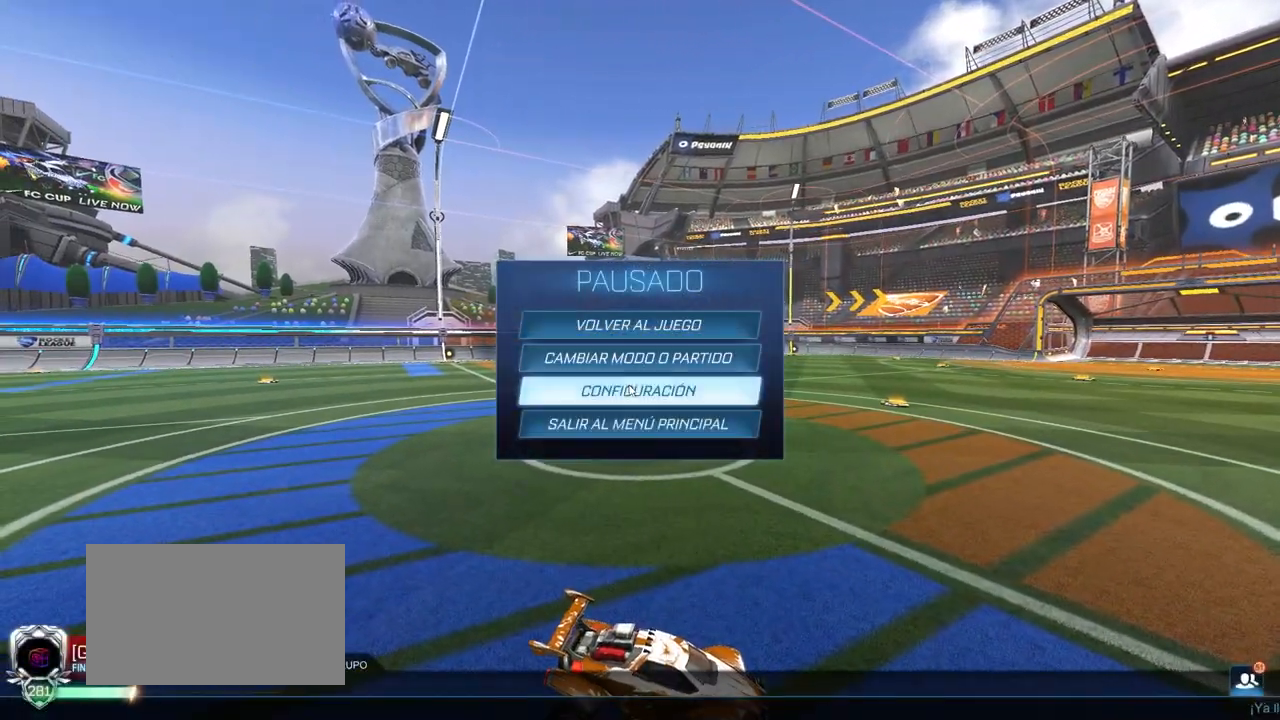
{"keys": [], "mouse": ["left"], "events": [[33, "mouse_left", "down"], [133, "mouse_left", "up"], [500, "mouse_left", "down"]]}
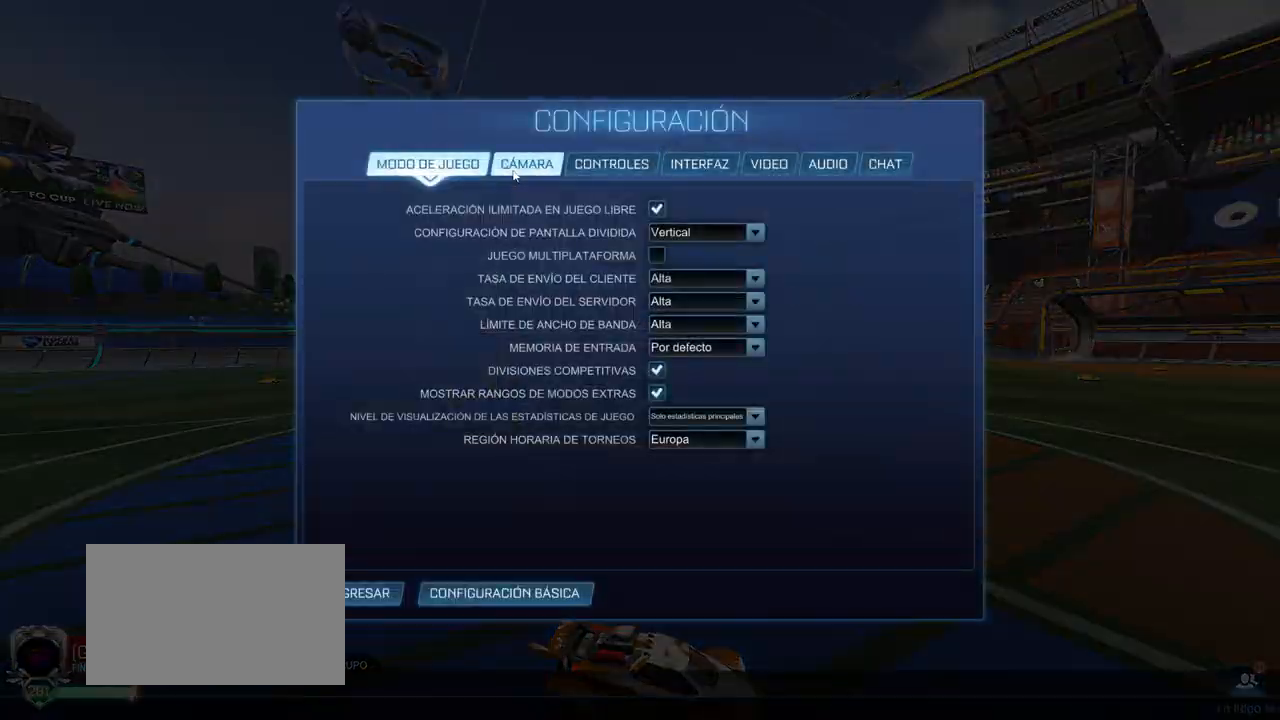
{"keys": [], "mouse": [], "events": [[100, "mouse_left", "up"]]}
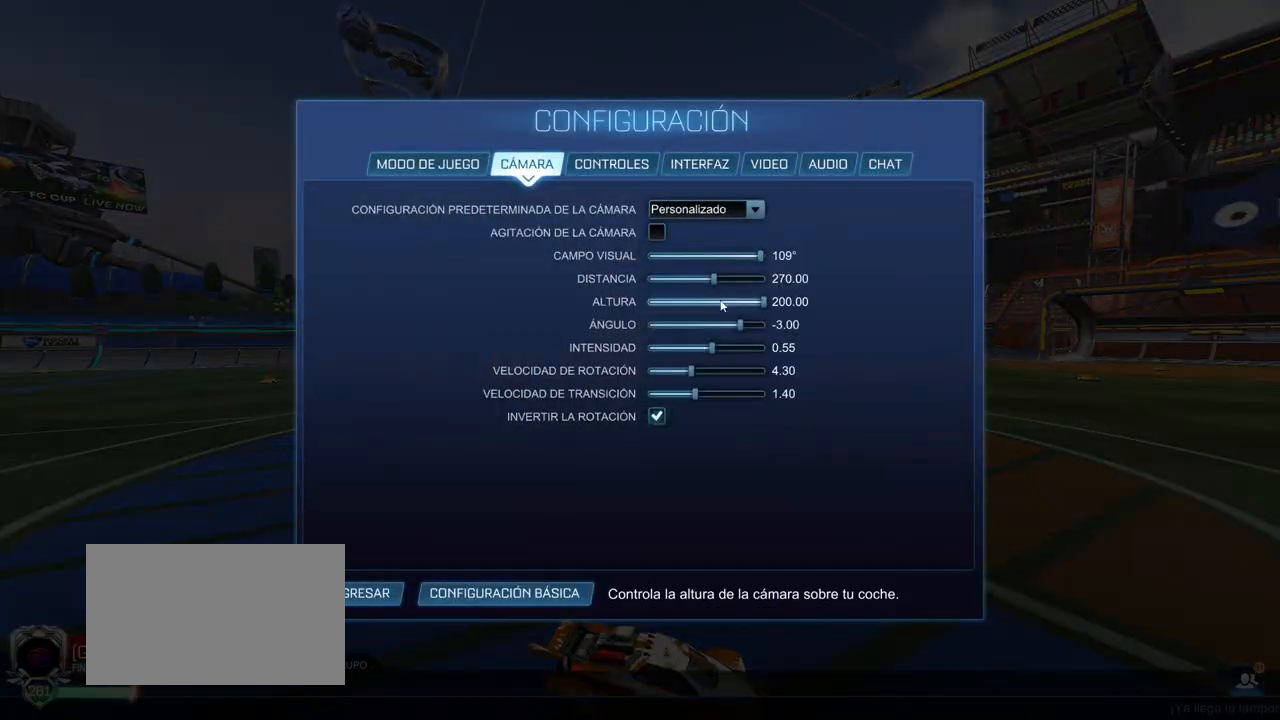
{"keys": [], "mouse": ["left"], "events": [[350, "mouse_left", "down"]]}
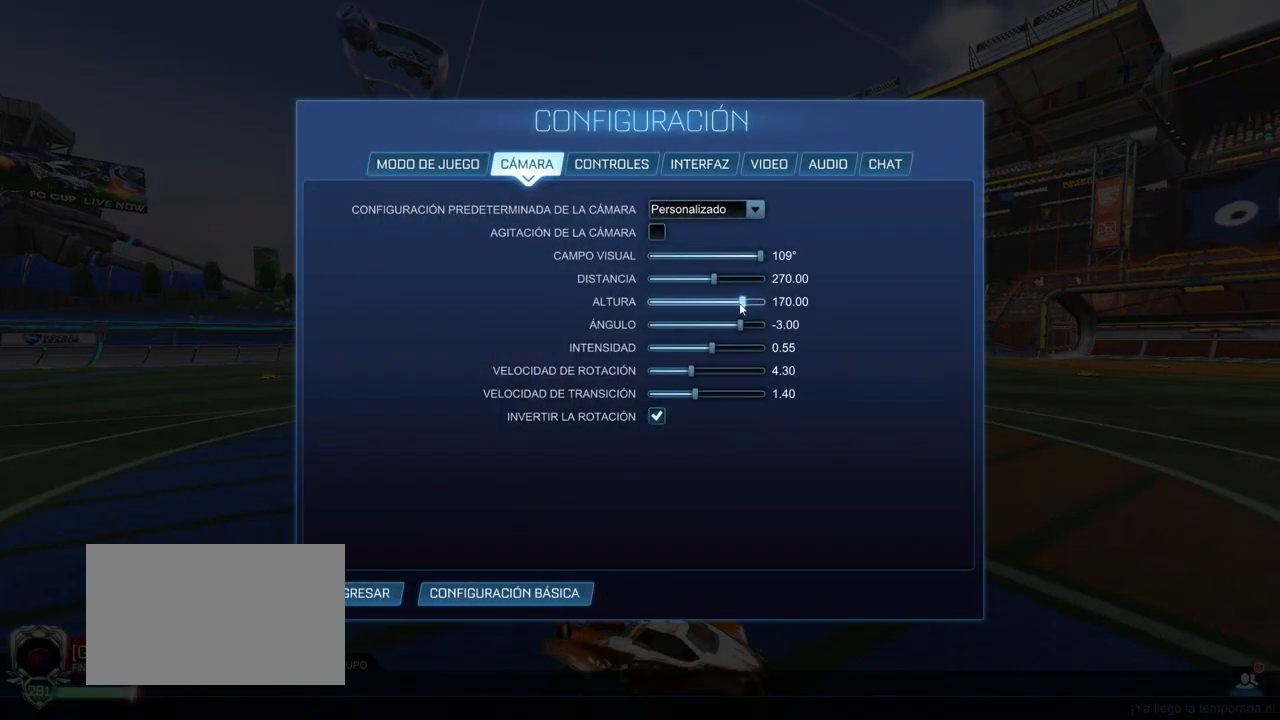
{"keys": [], "mouse": ["left"], "events": []}
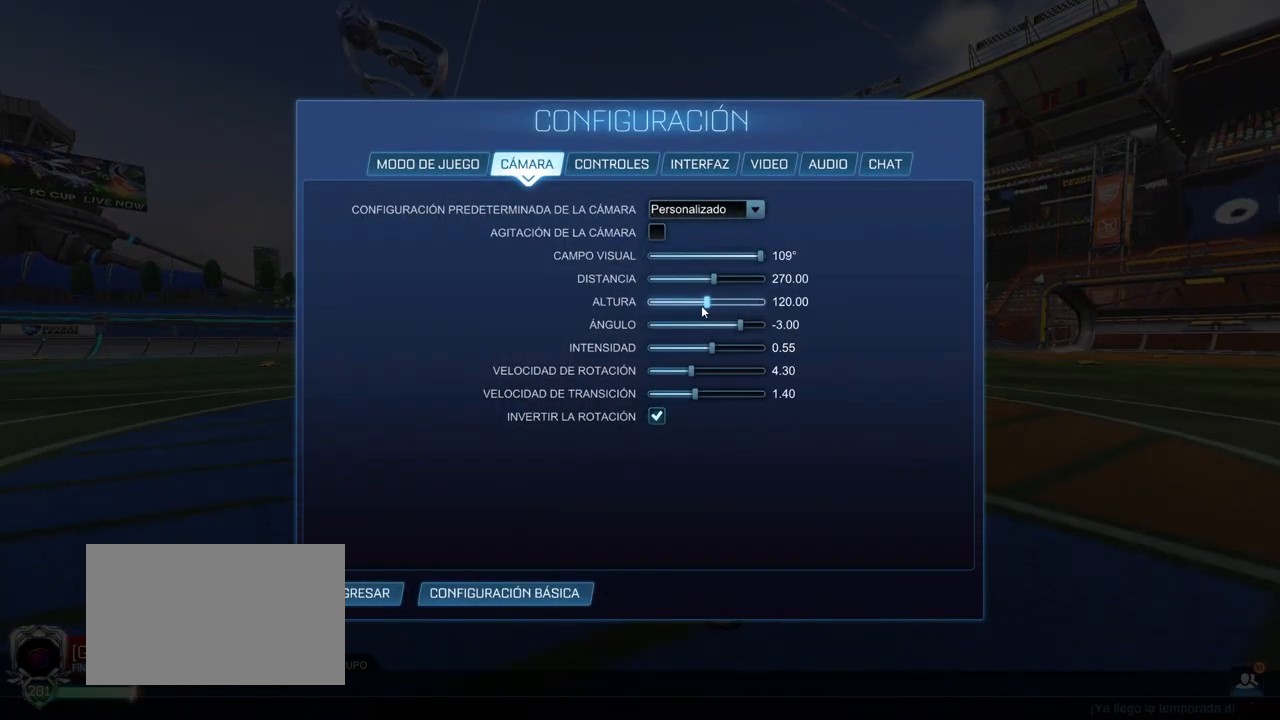
{"keys": [], "mouse": ["left"], "events": []}
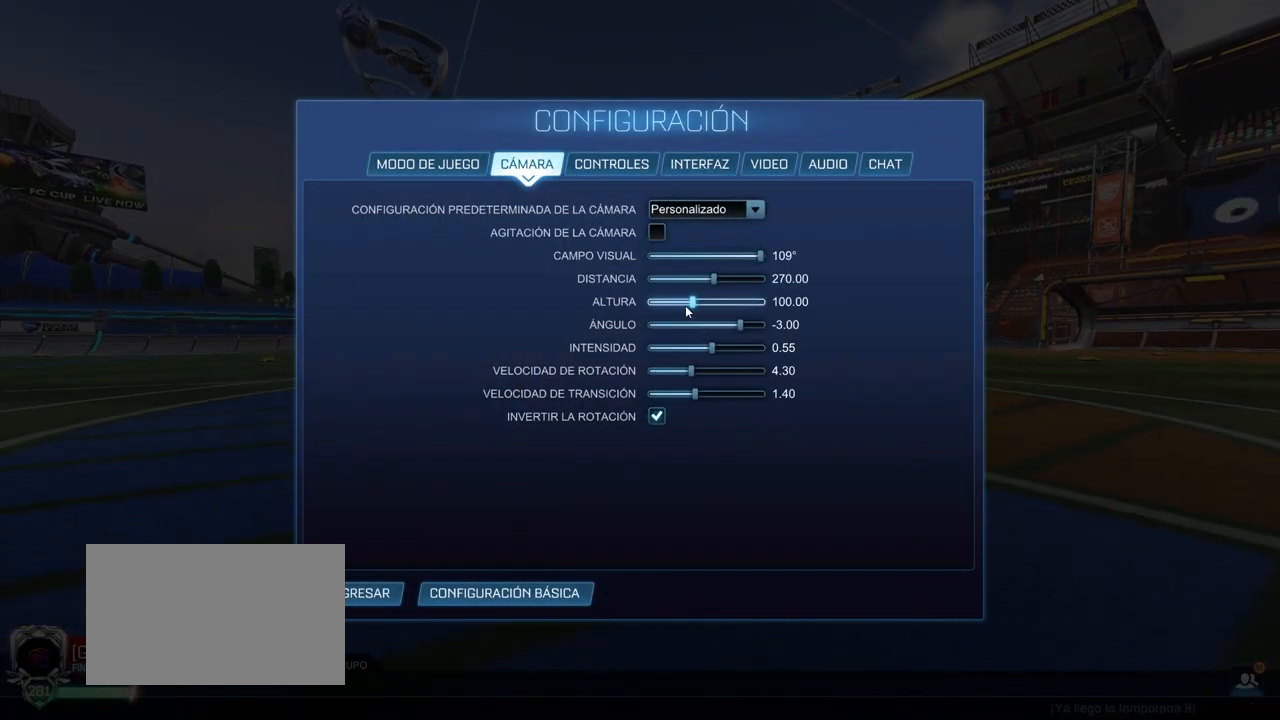
{"keys": [], "mouse": ["left"], "events": []}
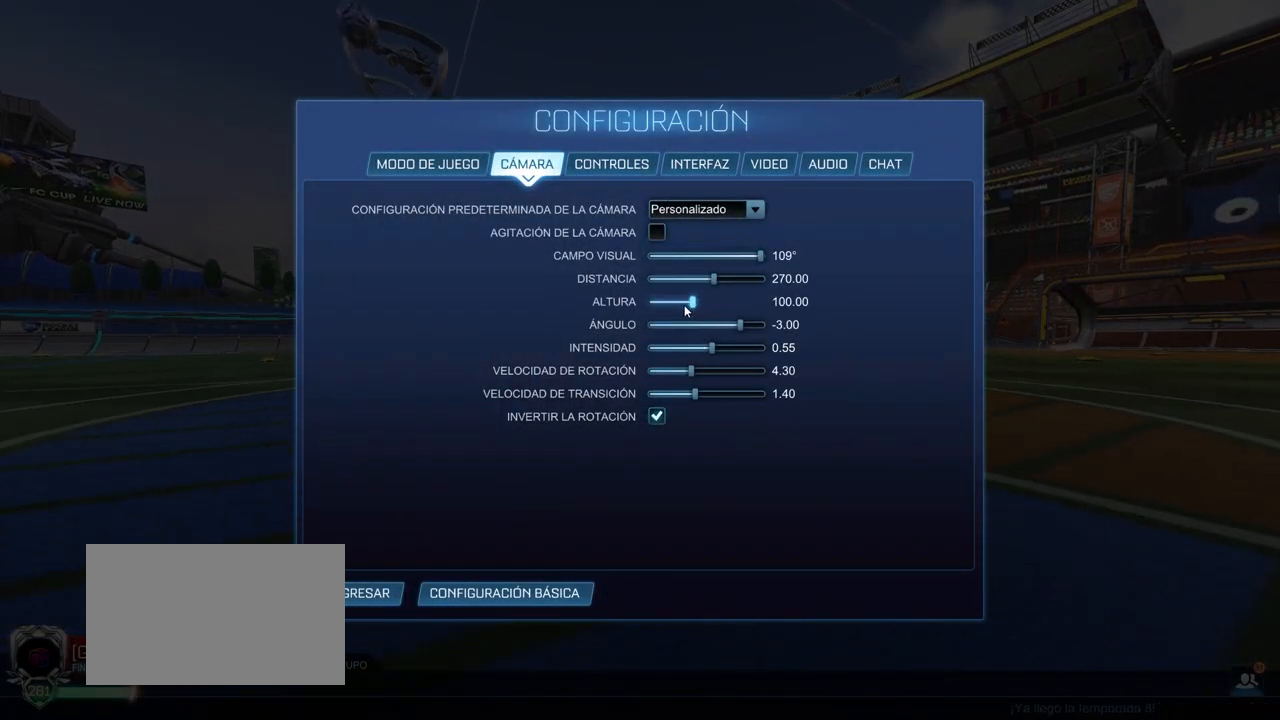
{"keys": [], "mouse": [], "events": [[500, "mouse_left", "up"]]}
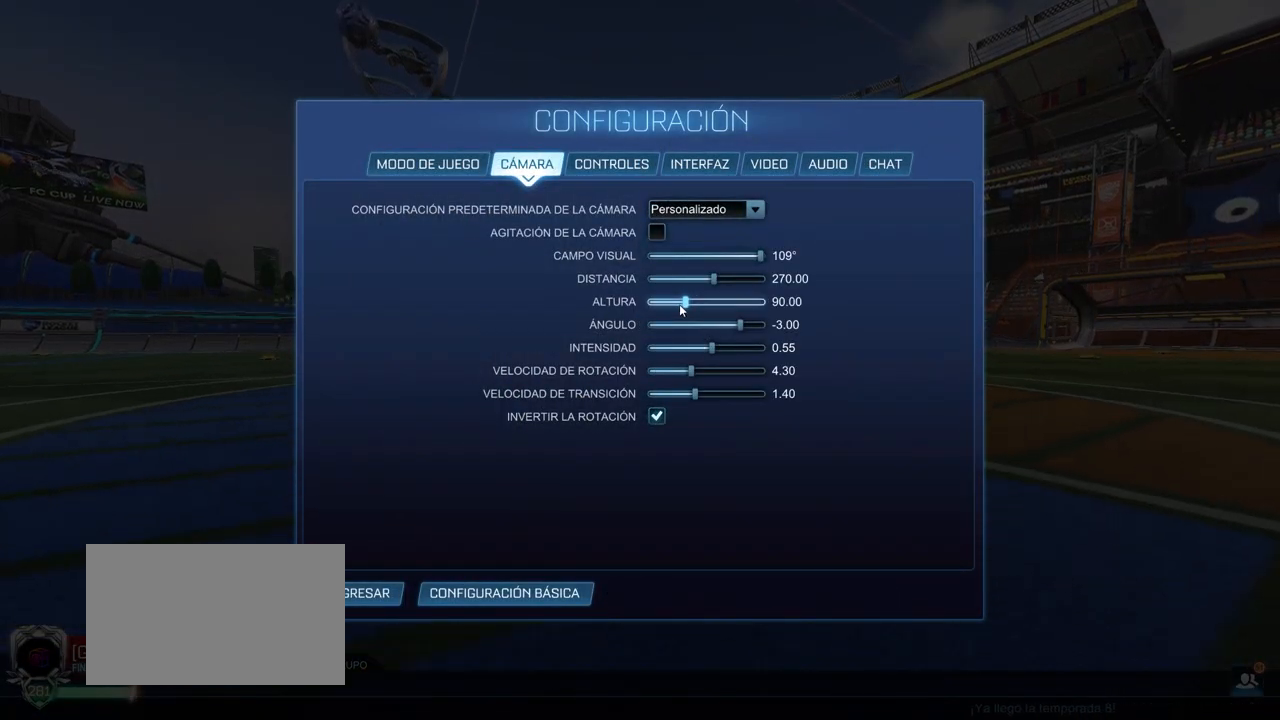
{"keys": [], "mouse": [], "events": []}
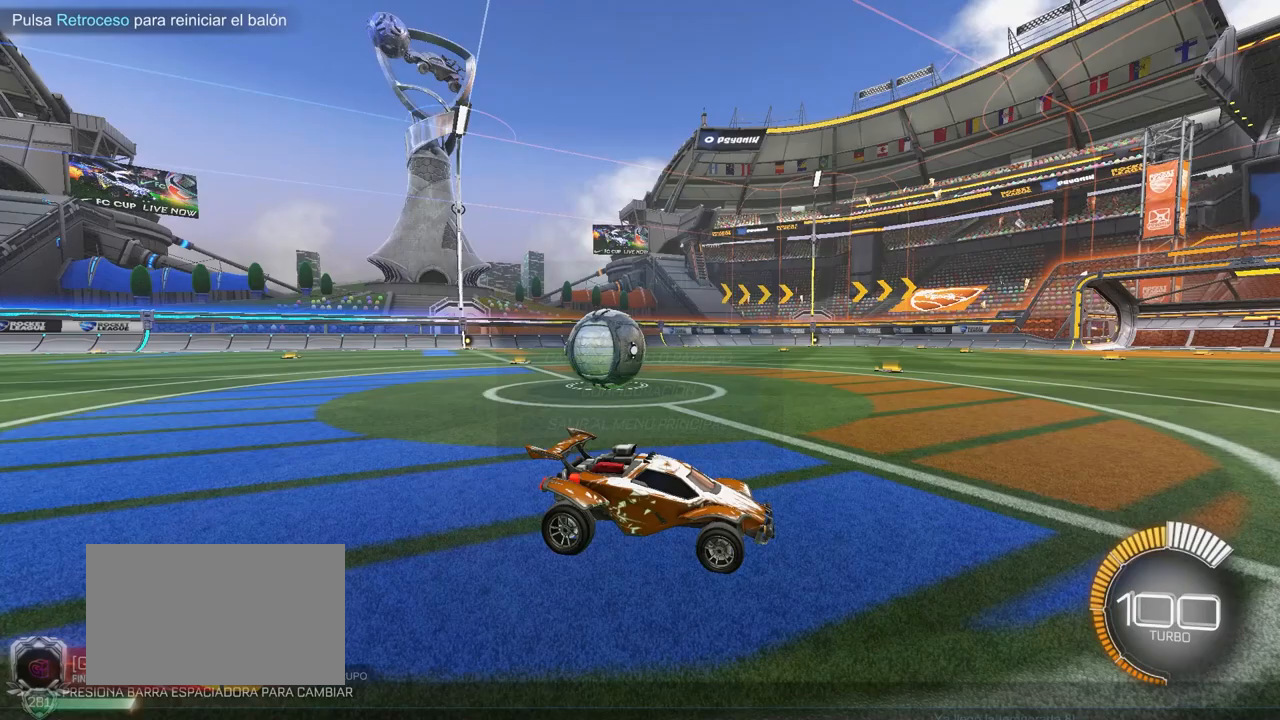
{"keys": ["d", "w"], "mouse": ["left"]}
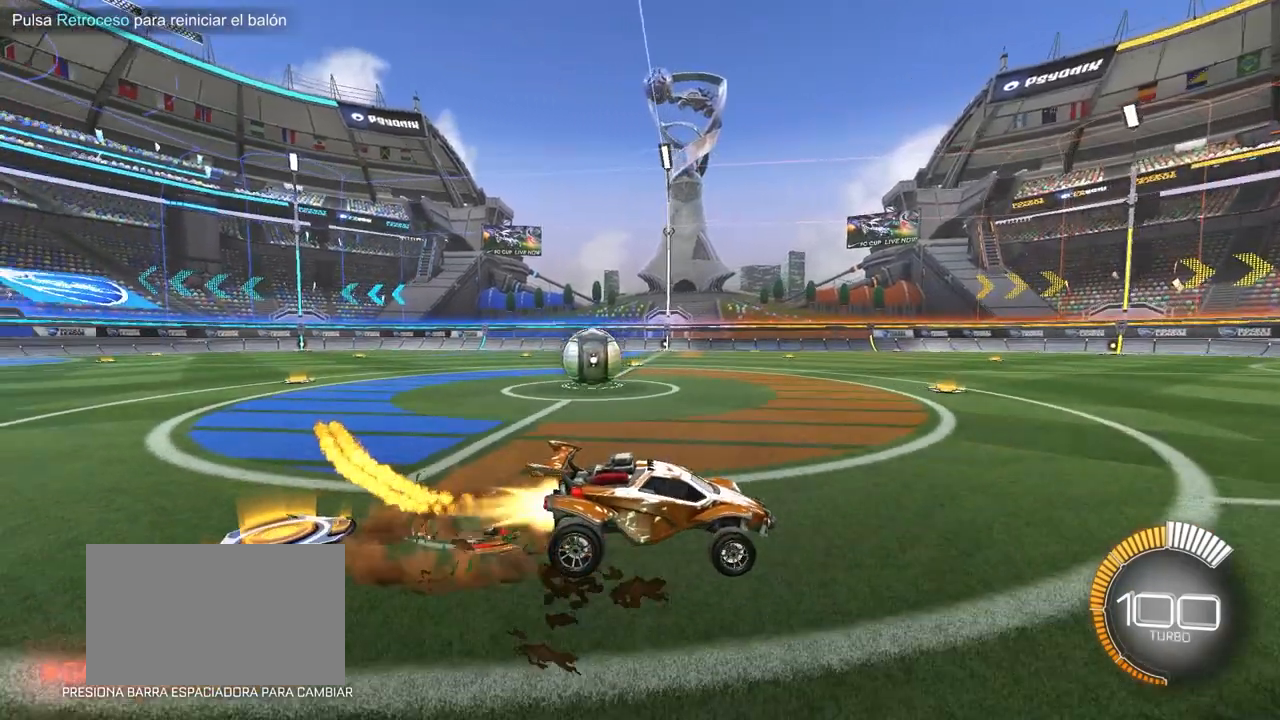
{"keys": ["s"], "mouse": [], "events": [[33, "mouse_right", "down"], [33, "shift", "down"], [83, "s", "down"], [83, "w", "up"], [317, "mouse_right", "up"], [417, "shift", "up"], [450, "mouse_left", "up"], [500, "d", "up"]]}
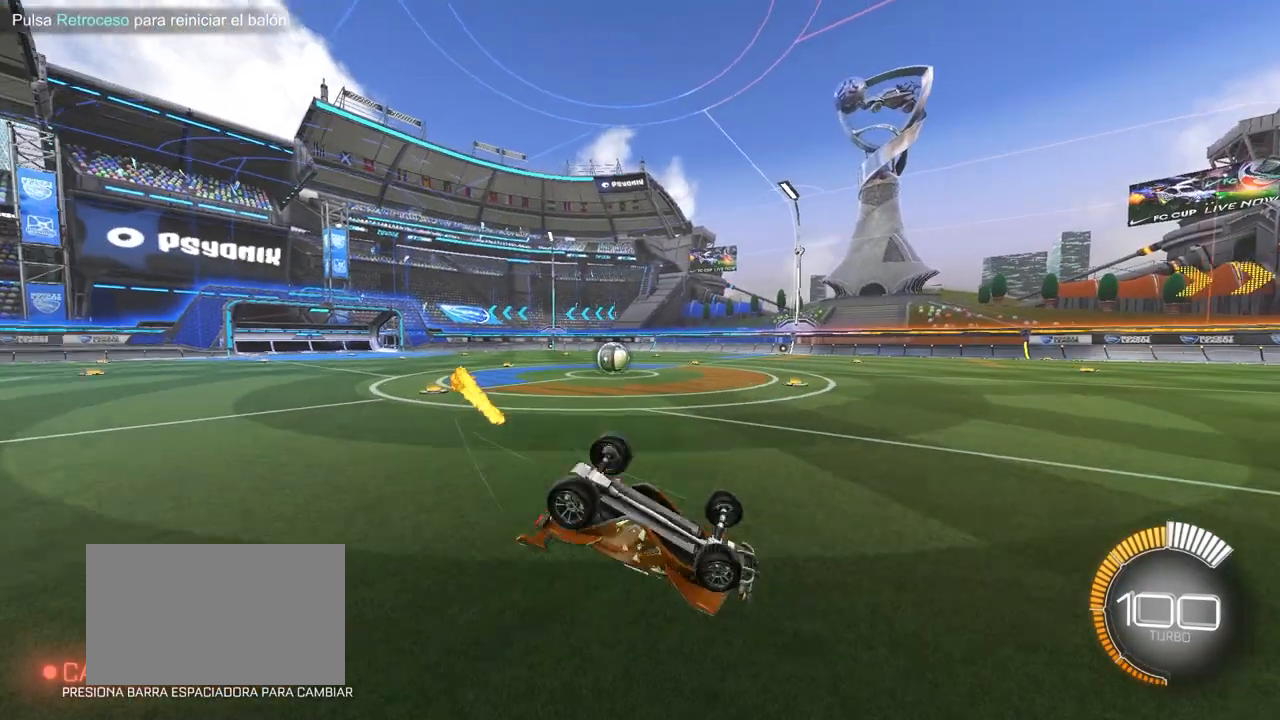
{"keys": [], "mouse": [], "events": [[100, "a", "down"], [467, "a", "up"], [467, "s", "up"]]}